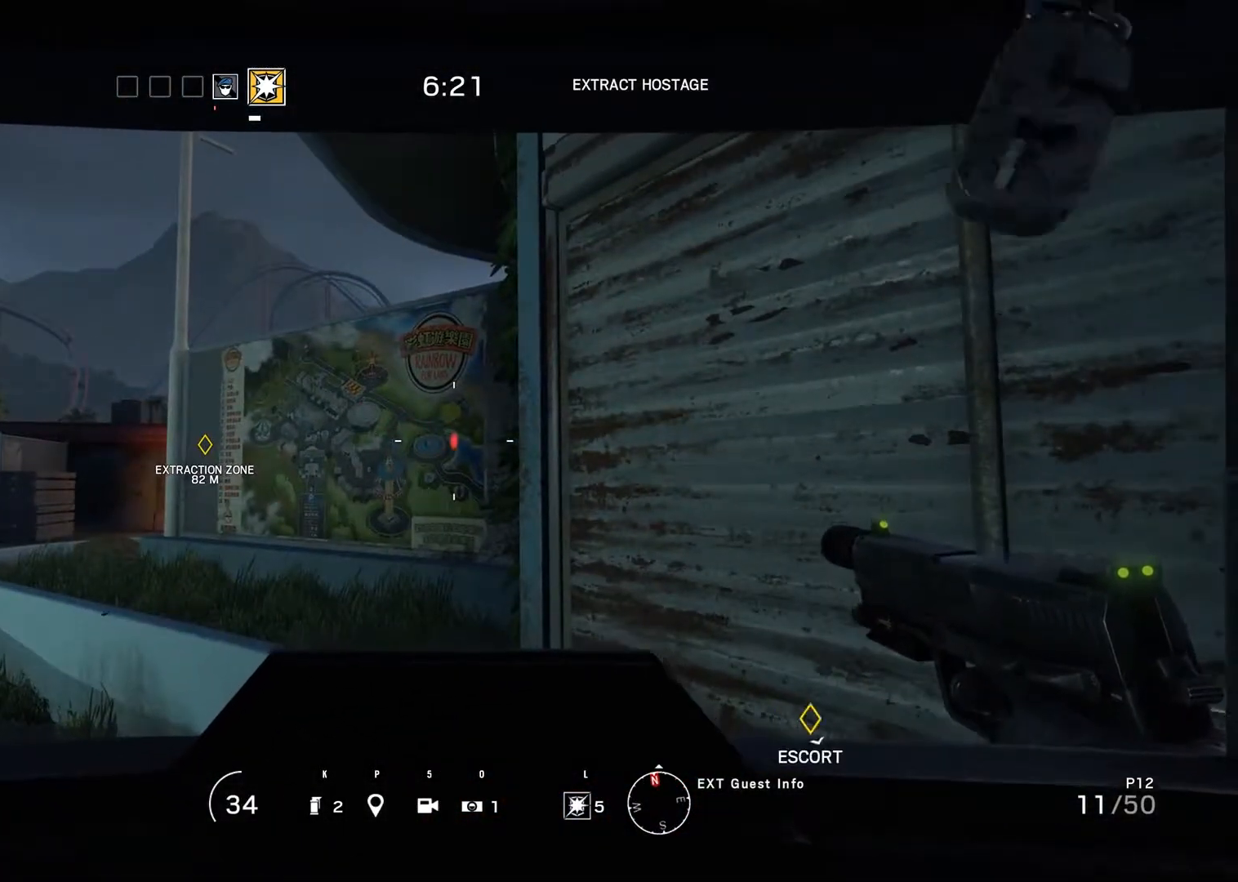
Gameplay with keyboard and mouse; each line is a JSON object with the keys and mouse buttons held at the frame after it. "events" lists presses ("down") and releases ("up") of "0", "1", "2", "3", "4", "5", "6", "7", "8", "9", "a", "alt_l", "alt_r", "b", "backspace", "c", "caps_lock", "ctrl_l", "ctrl_r", "d", "down", "e", "escape", "f", "f1", "f10", "f11", "f12", "f2", "f3", "f4", "f5", "f6", "f7", "f8", "f9", "g", "h", "i", "j", "k", "l", "left", "m", "n", "o", "p", "q", "r", "return", "right", "s", "shift_l", "shift_r", "space", "super", "t", "tab", "u", "up", "v", "w", "x", "y", "z", "mouse_left", "mouse_wheel" and "mouse_right" between this image and that frame as [ms after this image, input, new state], when the widget could be followed in between. "mouse_left", "mouse_wheel", "mouse_right" = the "left", "wheel", "right" buttons of the "mouse" list. No other keys are recorded. "wheel" means that the mouse wheel is clicked or scrolled. Mouse movement is not recorded.
{"keys": ["b"], "mouse": [], "events": [[167, "b", "down"]]}
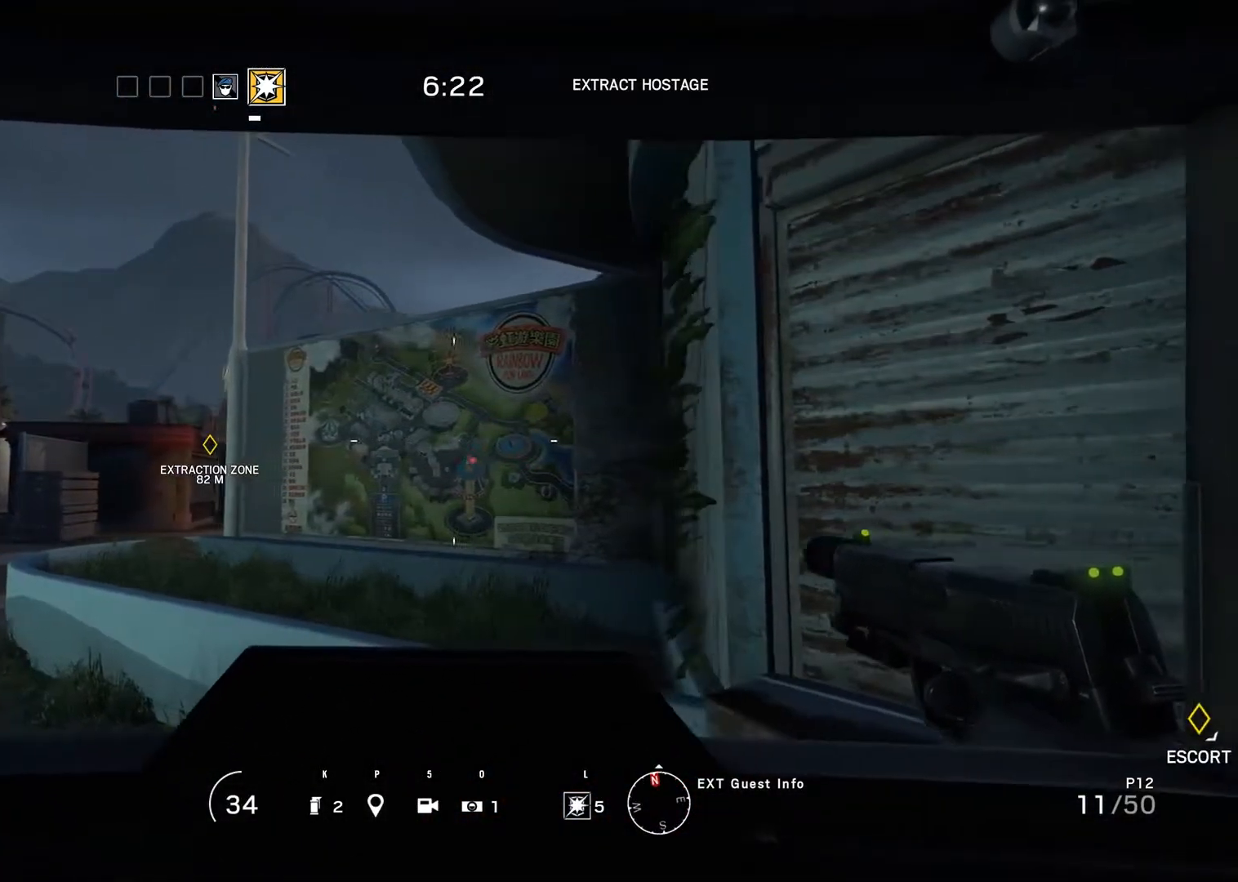
{"keys": ["b"], "mouse": [], "events": []}
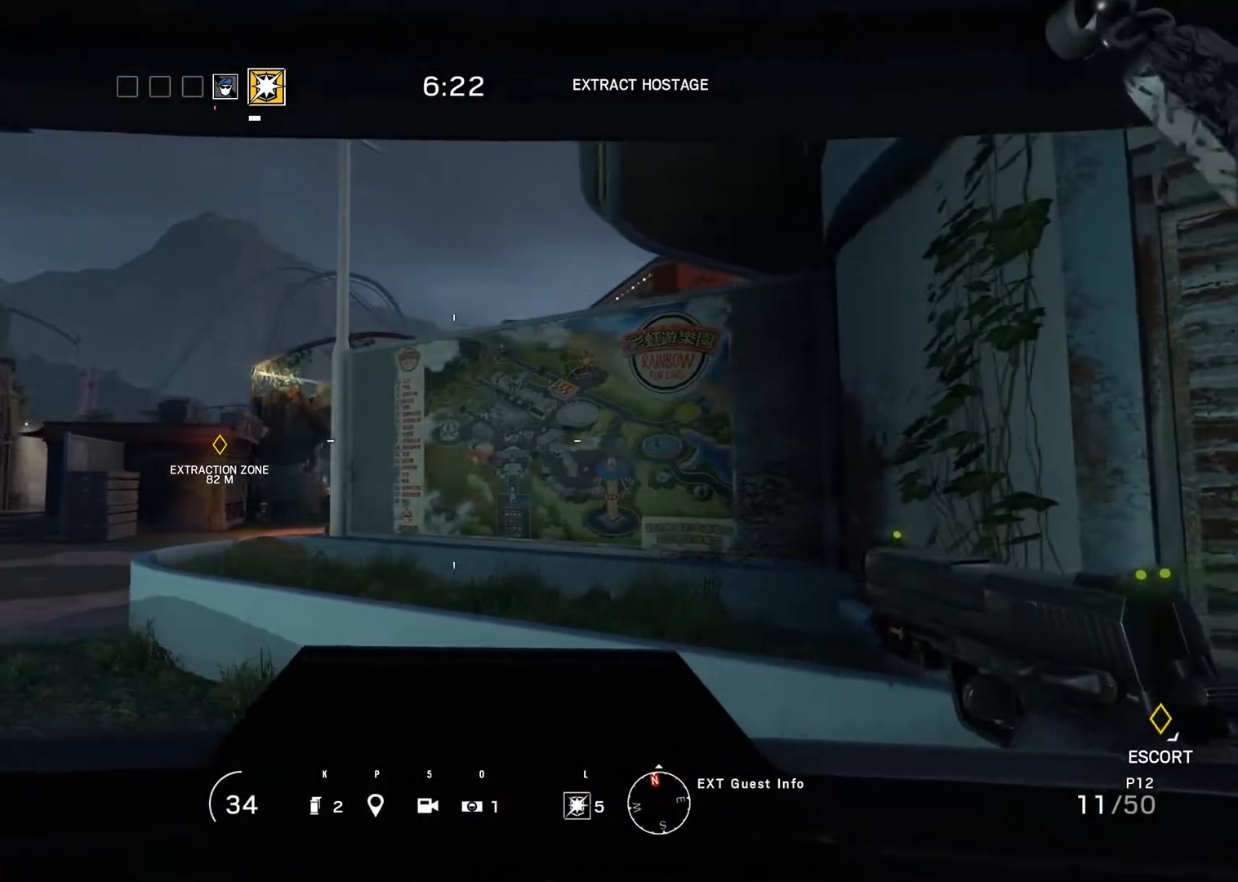
{"keys": ["b"], "mouse": [], "events": []}
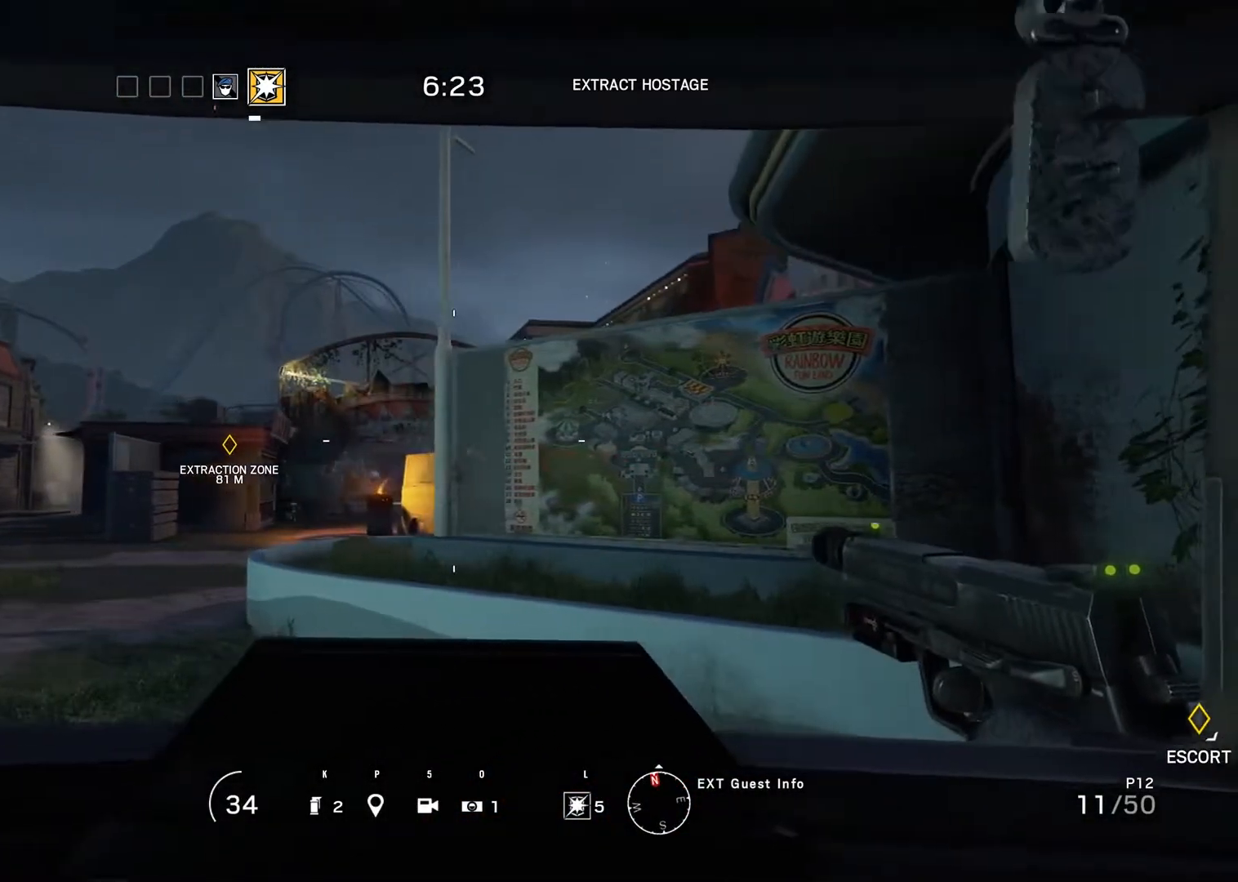
{"keys": ["b"], "mouse": [], "events": []}
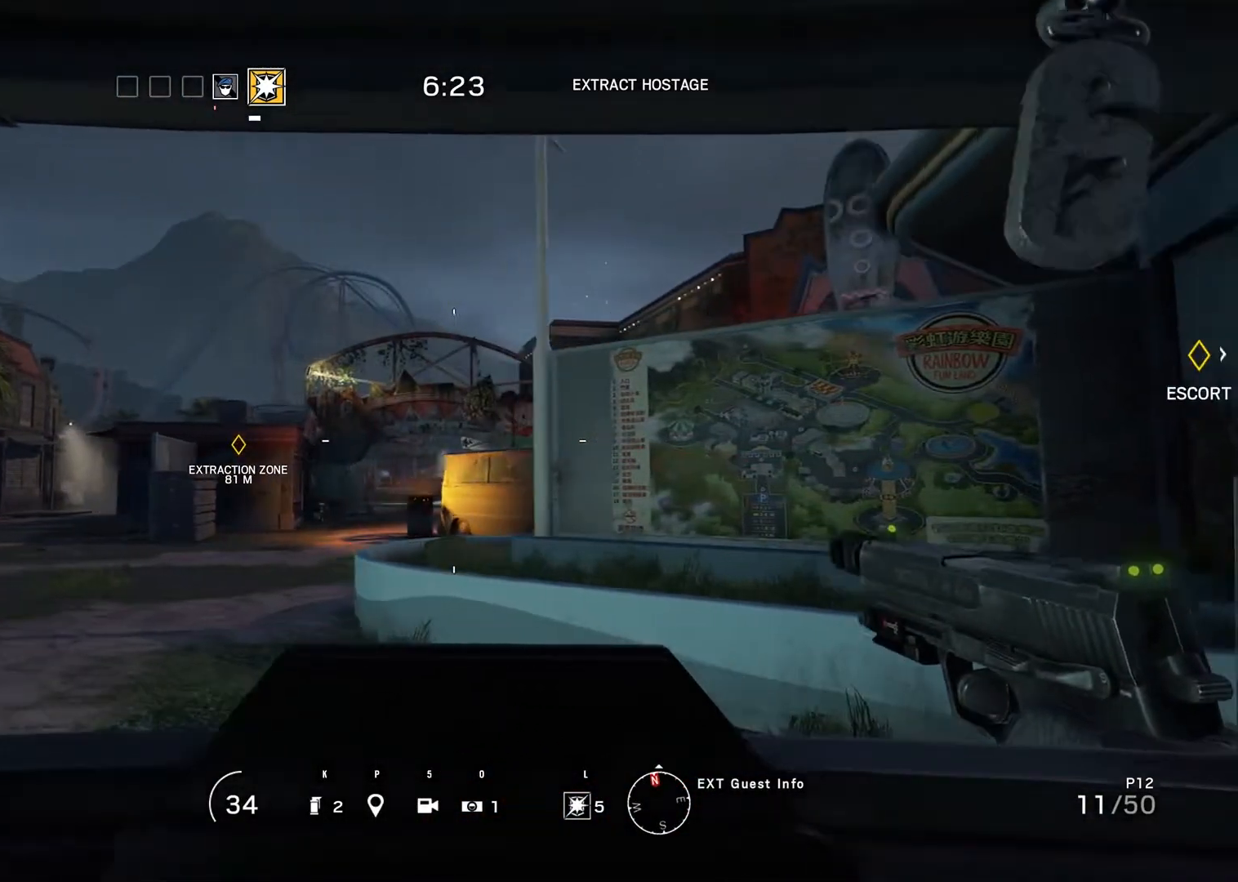
{"keys": ["b", "ctrl_r"], "mouse": [], "events": [[183, "ctrl_r", "down"]]}
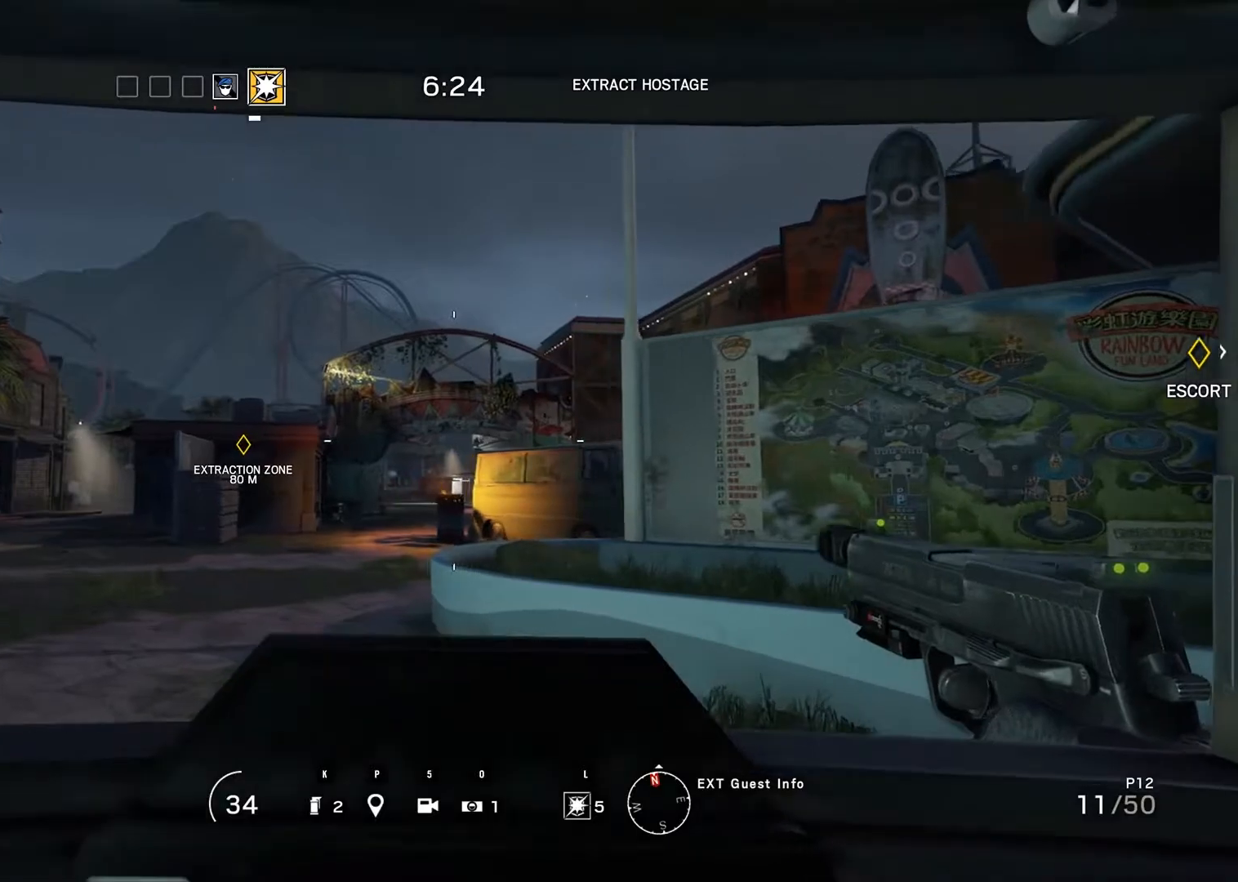
{"keys": ["b"], "mouse": [], "events": [[50, "ctrl_r", "up"]]}
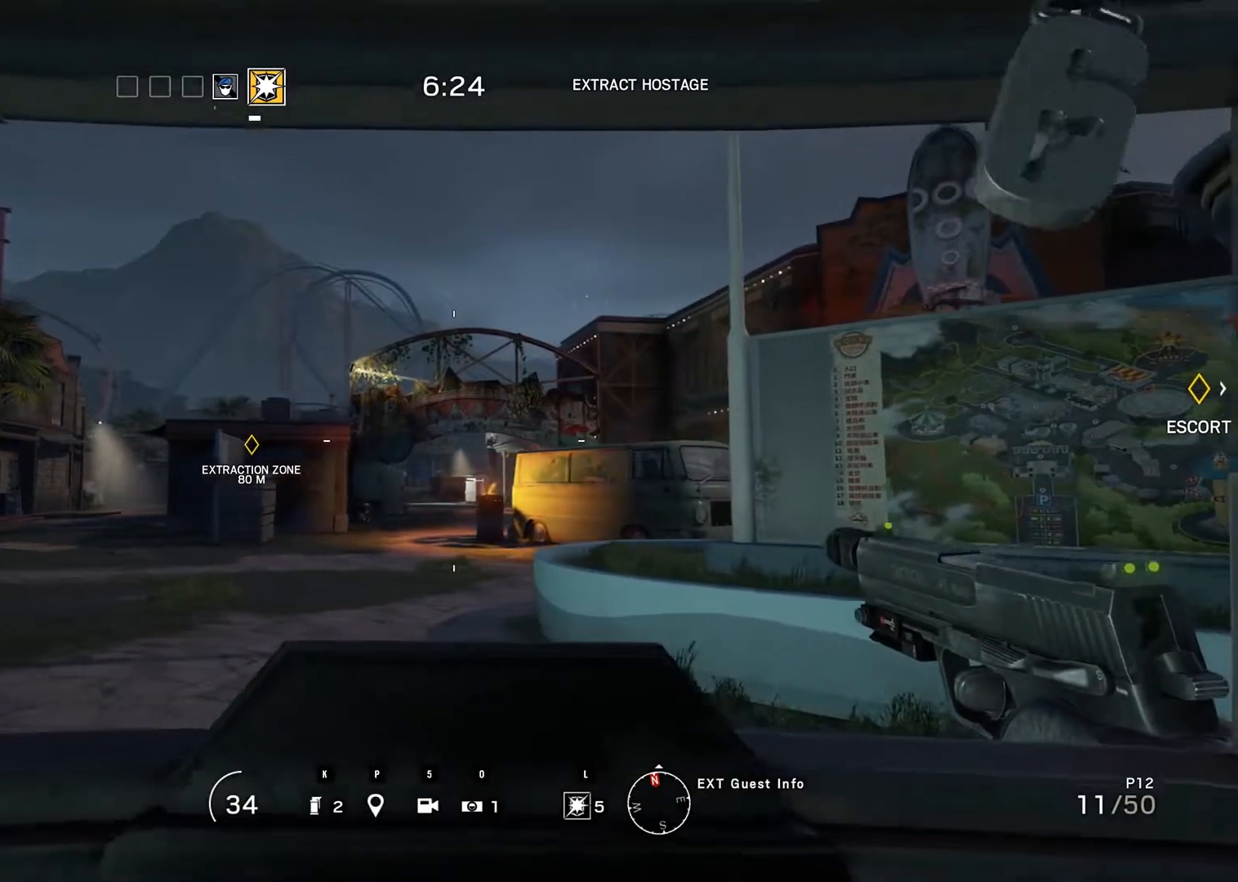
{"keys": ["b"], "mouse": [], "events": []}
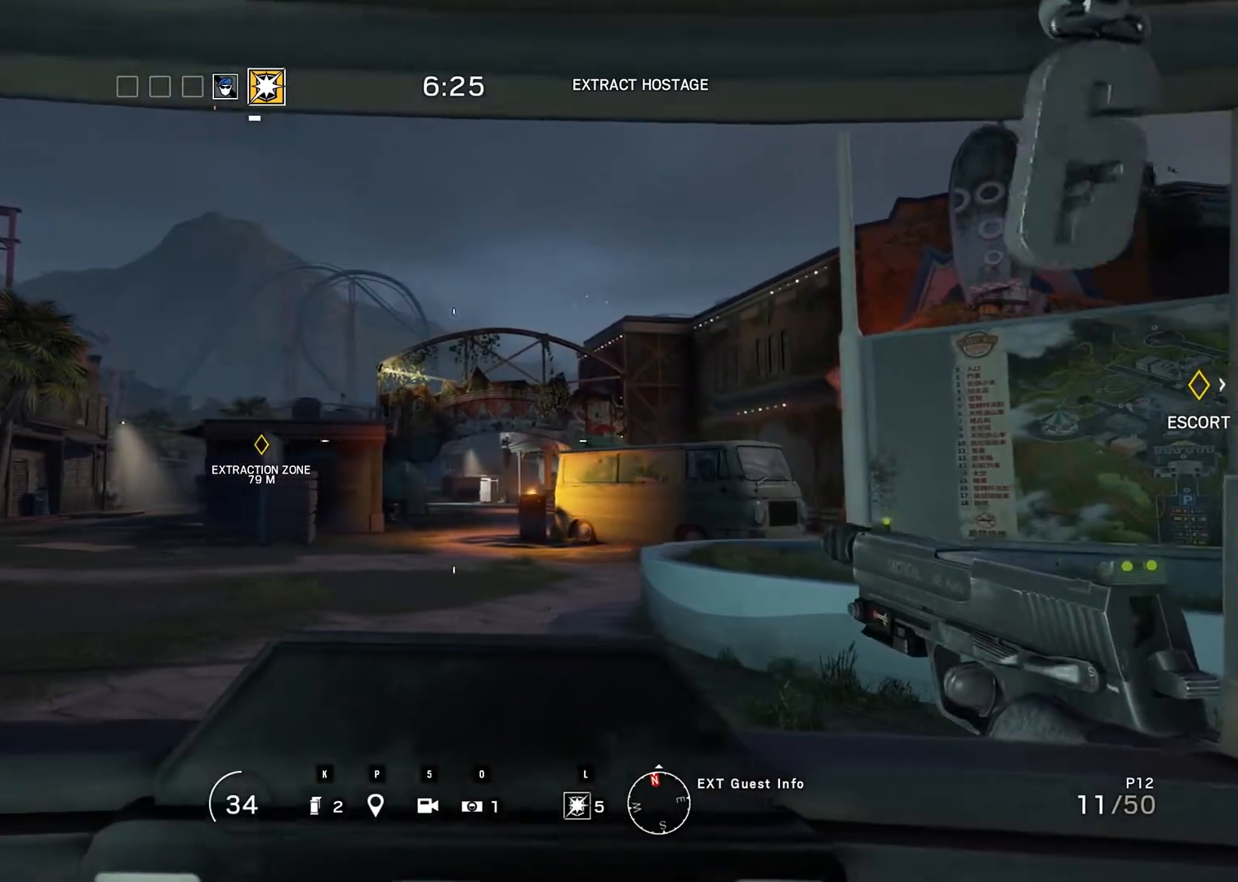
{"keys": ["b", "ctrl_r"], "mouse": [], "events": [[500, "ctrl_r", "down"]]}
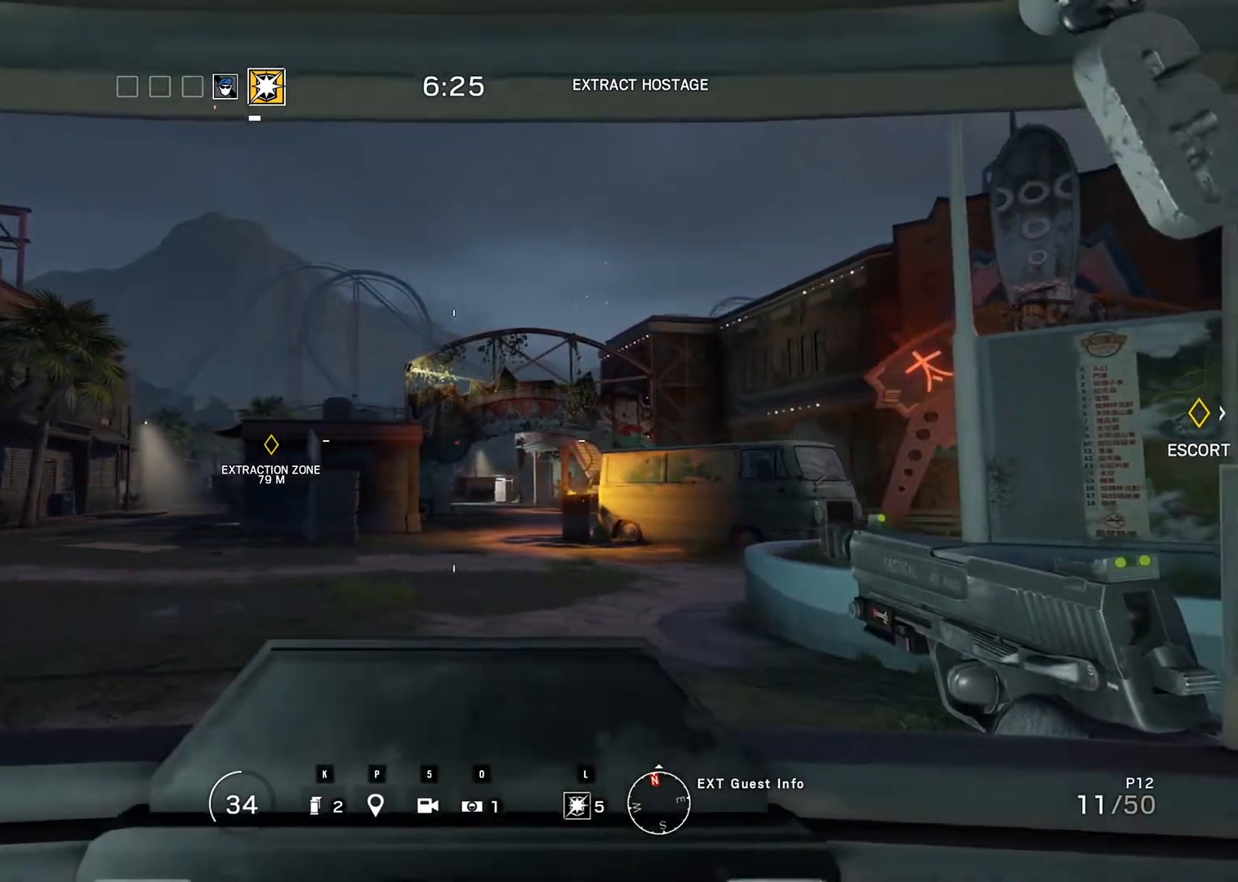
{"keys": [], "mouse": [], "events": [[133, "ctrl_r", "up"], [483, "b", "up"]]}
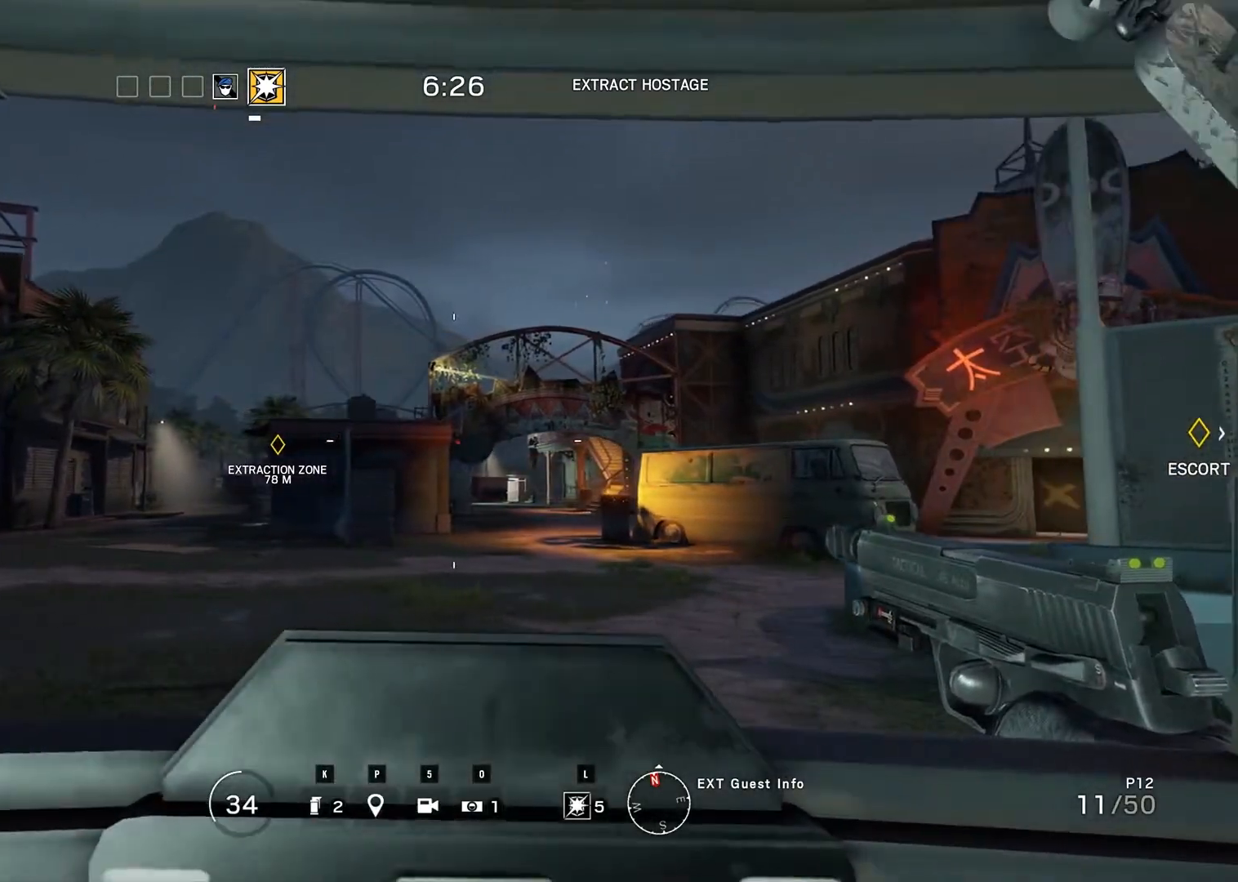
{"keys": [], "mouse": [], "events": []}
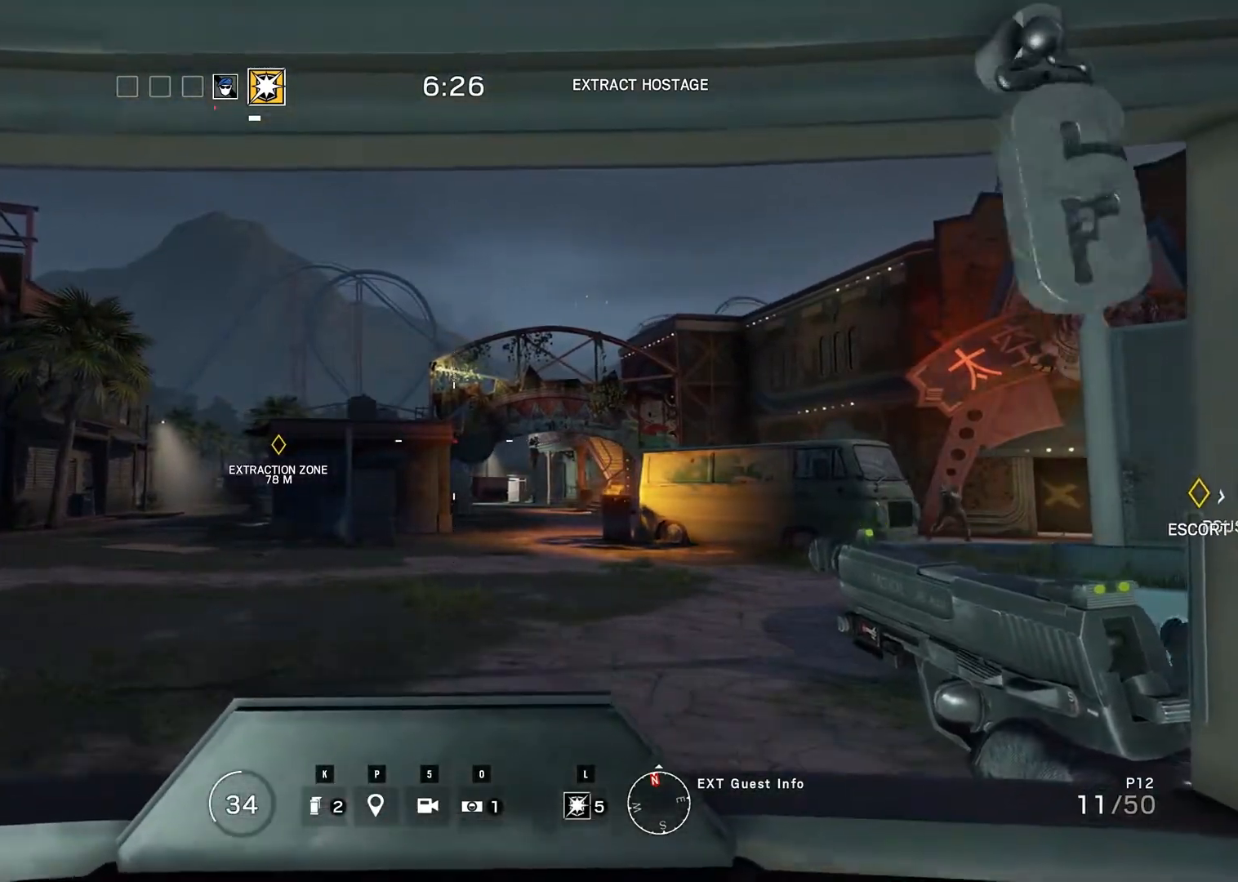
{"keys": [], "mouse": [], "events": []}
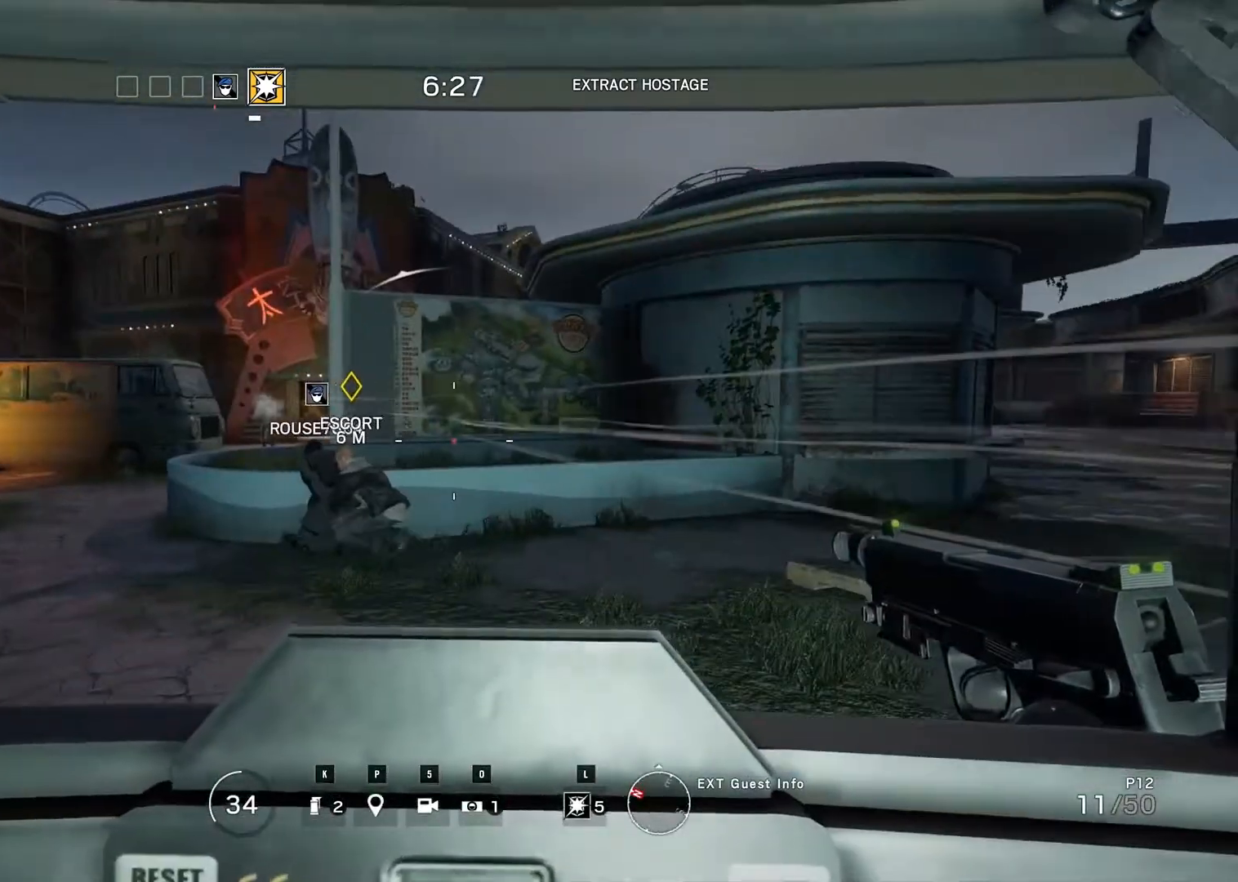
{"keys": ["ctrl_r"], "mouse": [], "events": [[150, "ctrl_r", "down"]]}
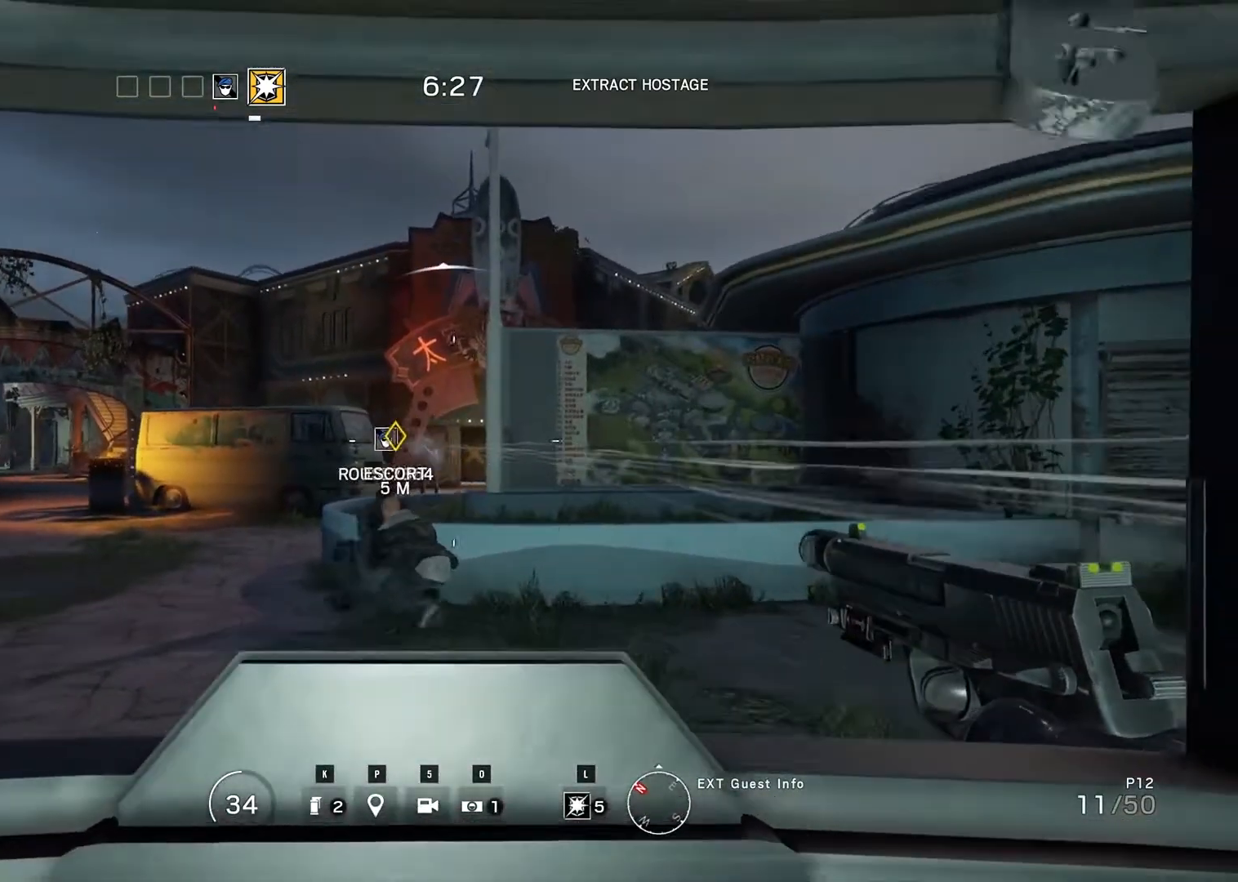
{"keys": [], "mouse": [], "events": [[300, "ctrl_r", "up"]]}
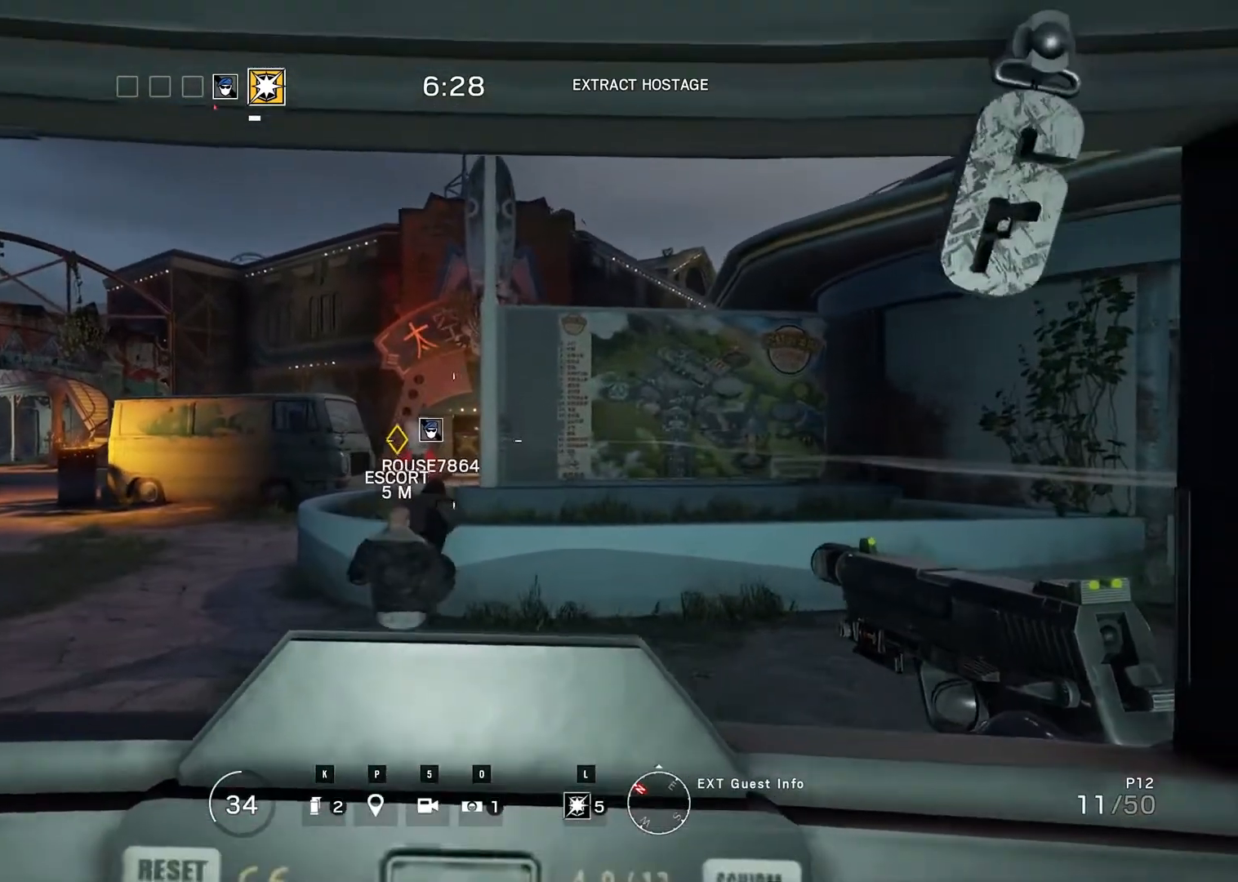
{"keys": [], "mouse": [], "events": [[400, "shift_r", "down"], [500, "shift_r", "up"]]}
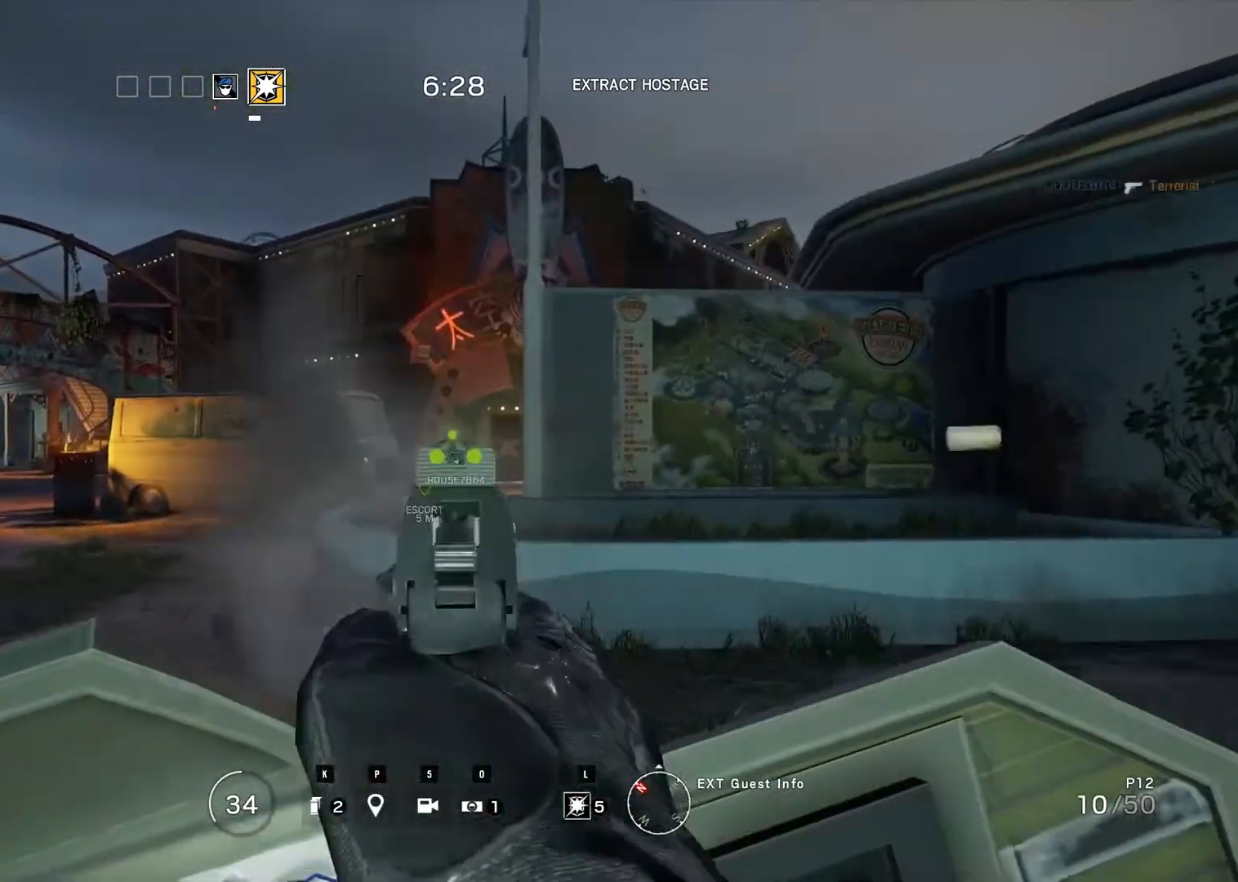
{"keys": [], "mouse": [], "events": [[133, "shift_r", "down"], [233, "shift_r", "up"], [283, "shift_r", "down"], [383, "shift_r", "up"]]}
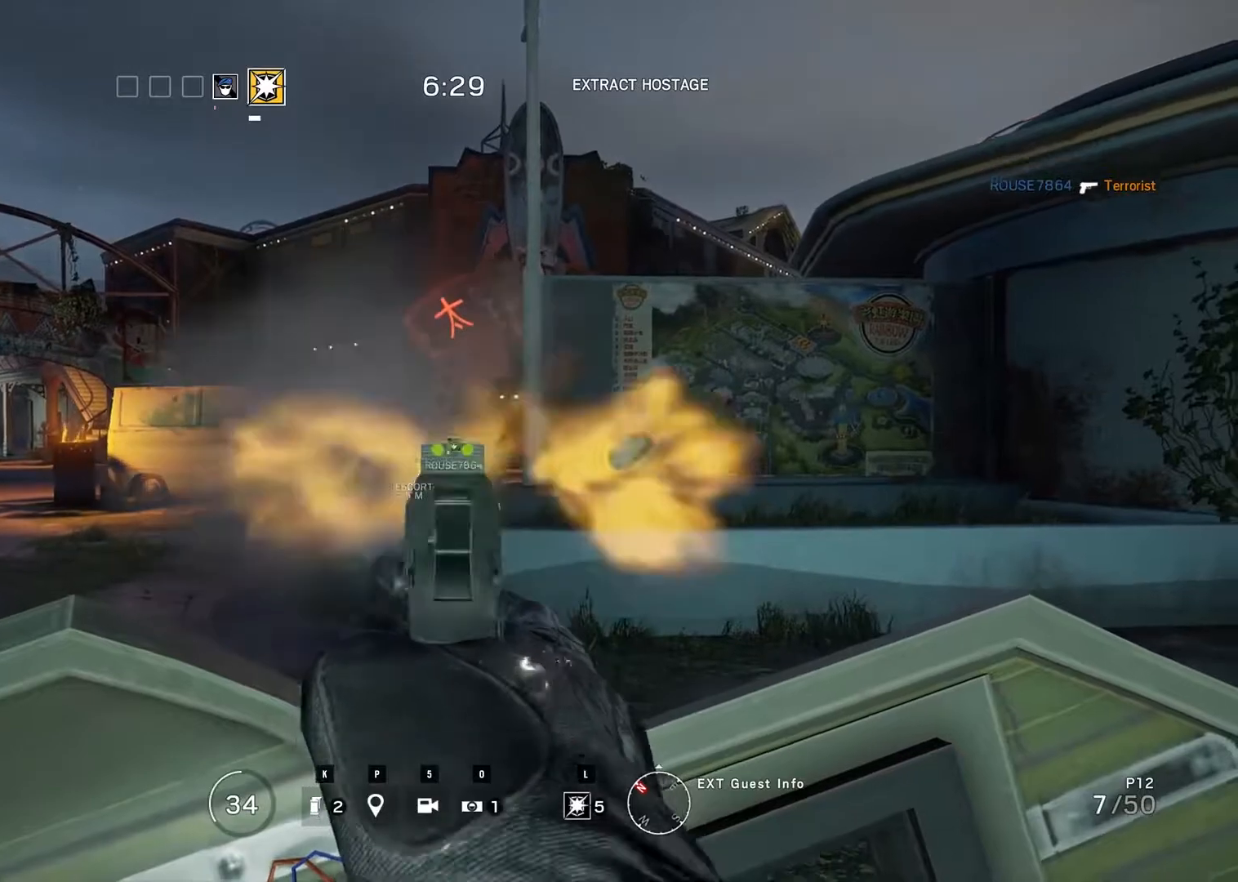
{"keys": [], "mouse": [], "events": [[33, "shift_r", "down"], [167, "shift_r", "up"], [250, "shift_r", "down"], [350, "shift_r", "up"]]}
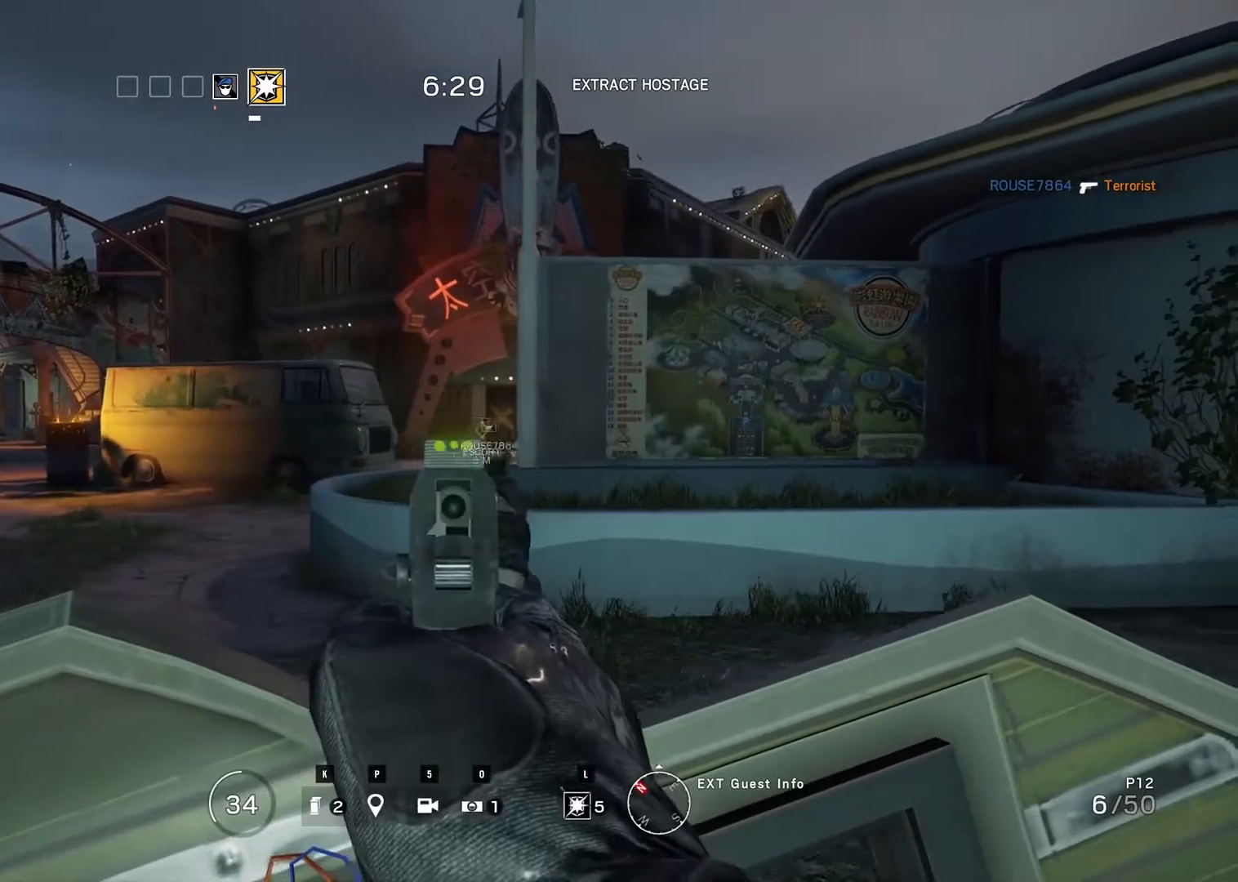
{"keys": [], "mouse": [], "events": []}
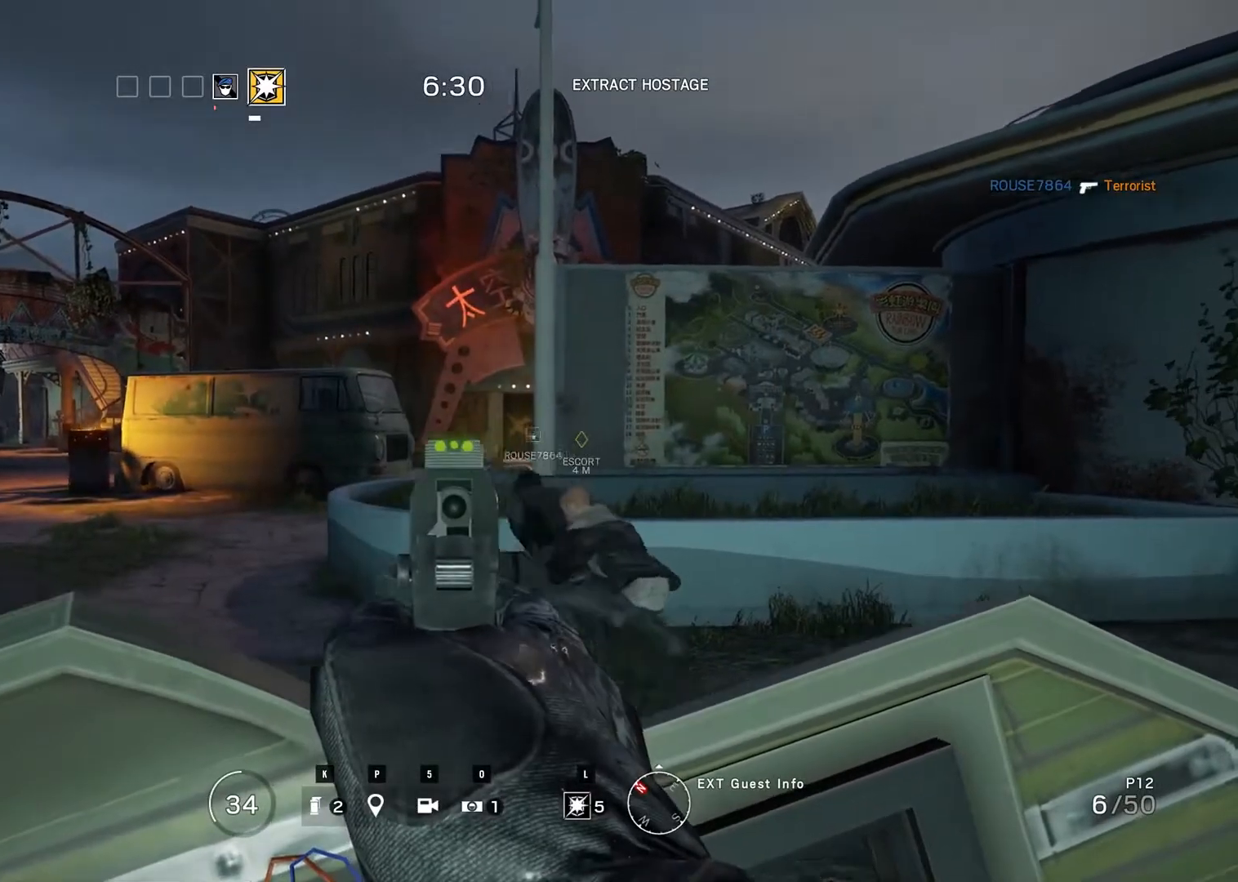
{"keys": [], "mouse": [], "events": []}
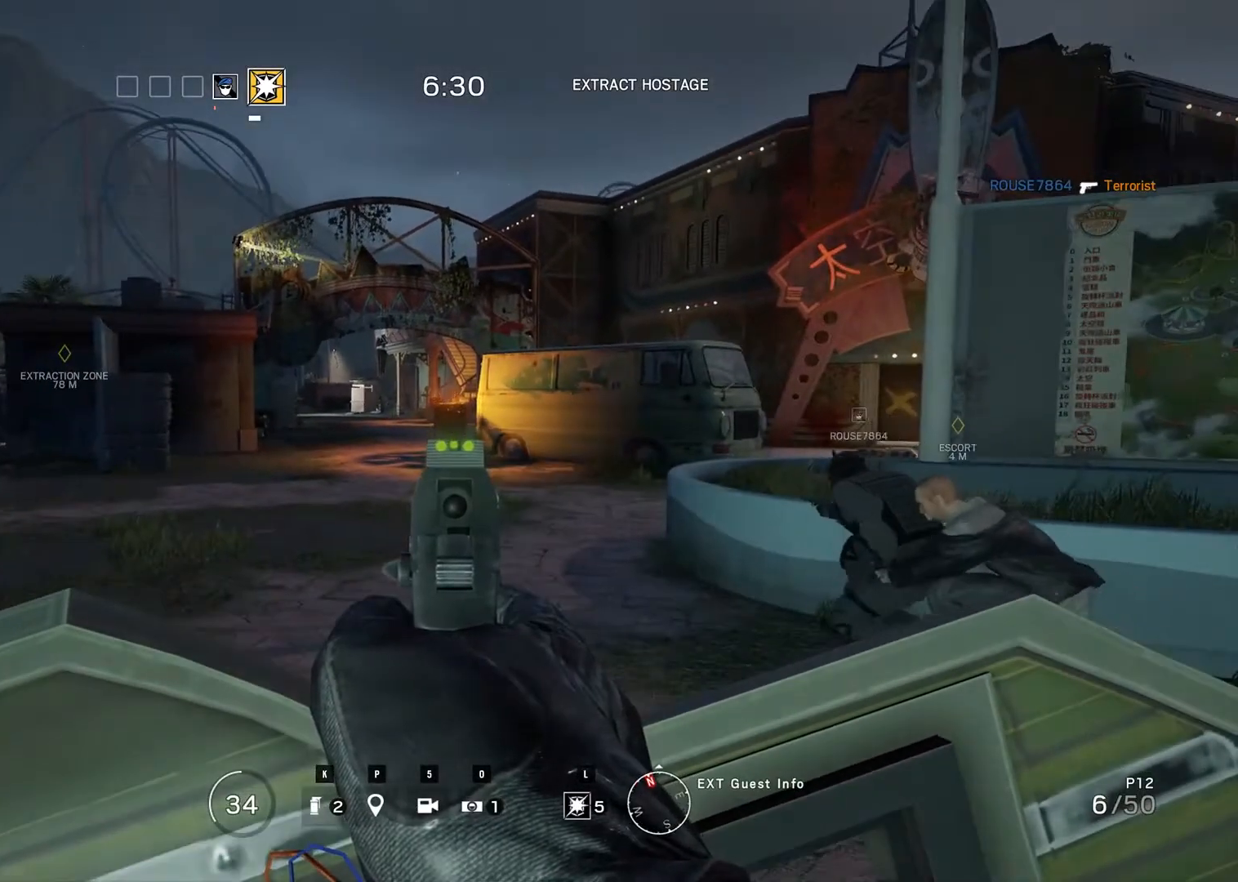
{"keys": [], "mouse": [], "events": [[67, "ctrl_r", "down"], [383, "ctrl_r", "up"]]}
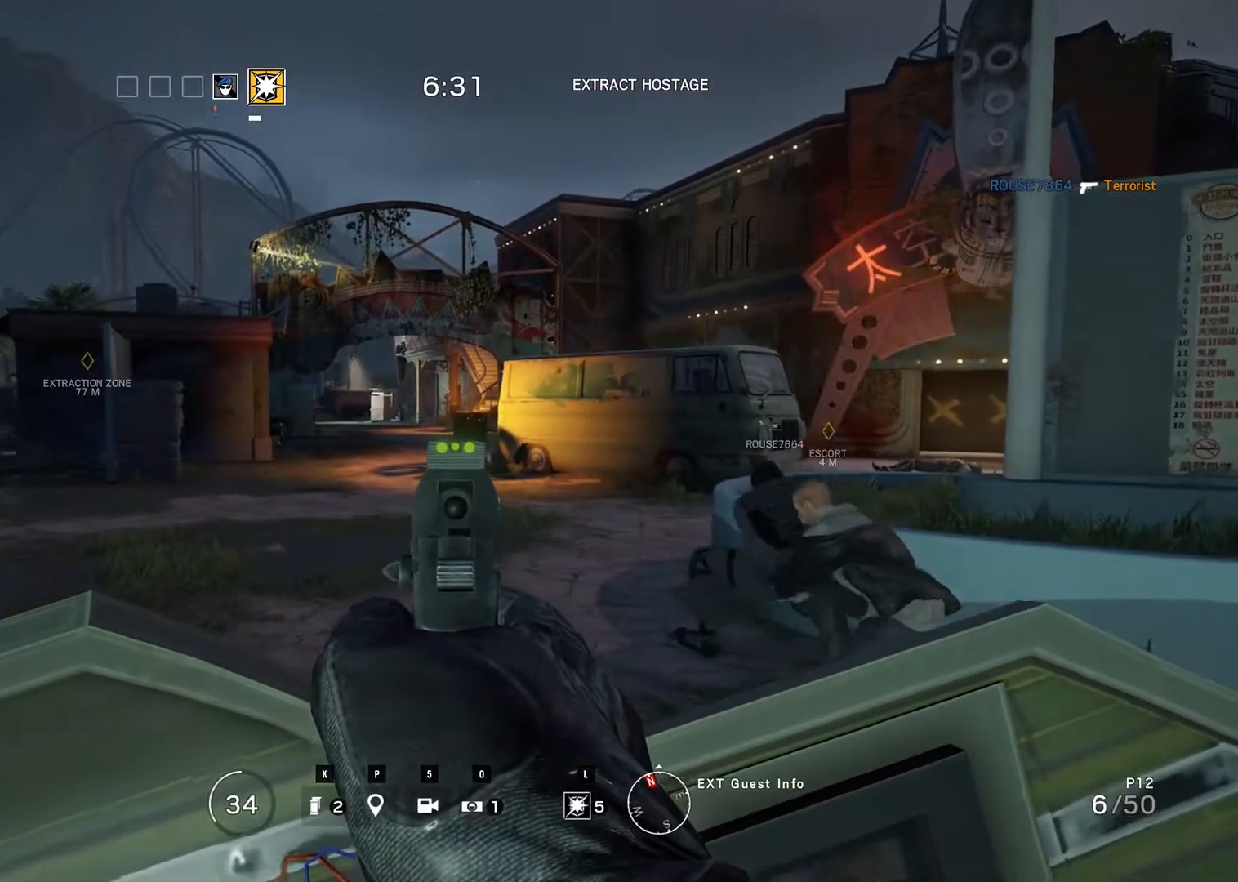
{"keys": [], "mouse": [], "events": []}
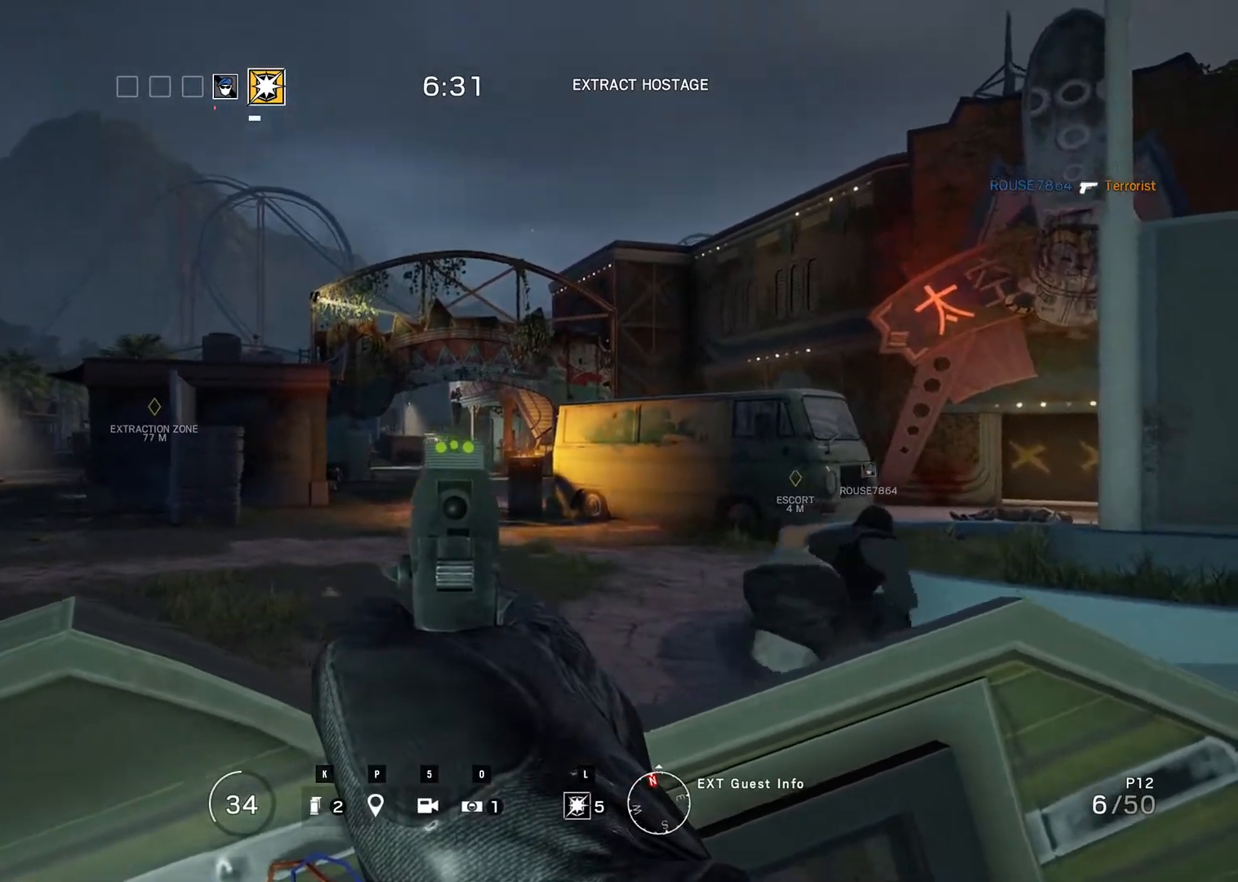
{"keys": [], "mouse": [], "events": []}
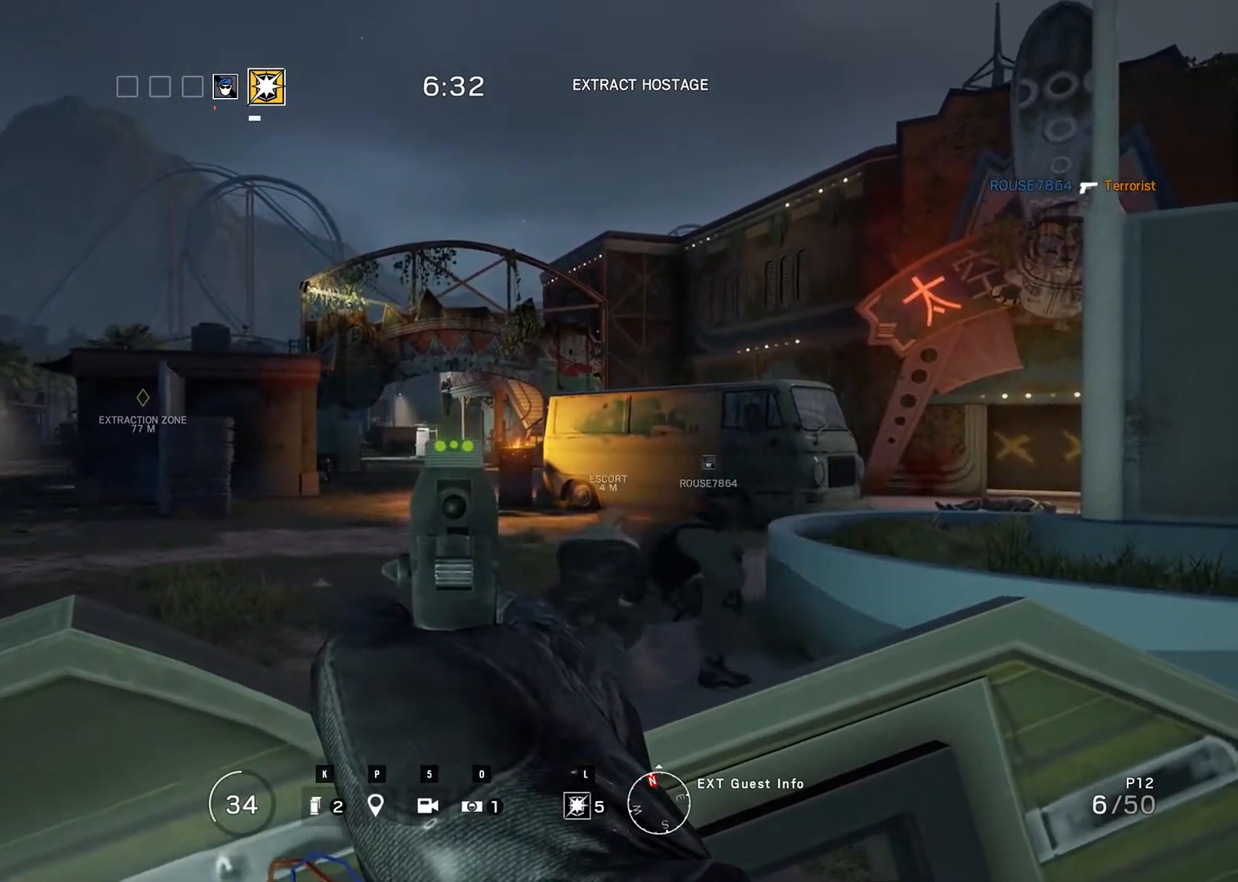
{"keys": [], "mouse": [], "events": [[50, "shift_r", "down"], [117, "shift_r", "up"], [317, "shift_r", "down"], [350, "shift_r", "up"]]}
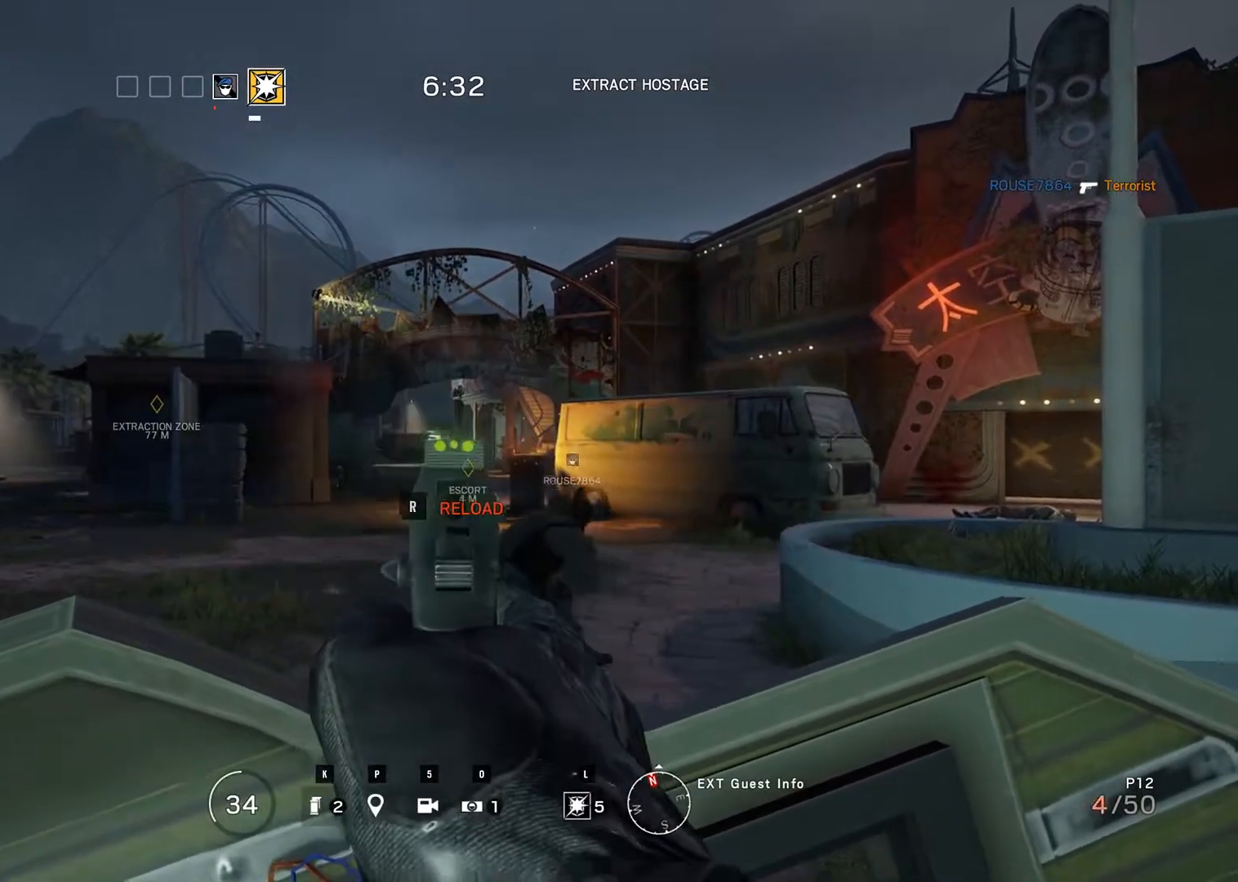
{"keys": [], "mouse": [], "events": [[33, "shift_r", "down"], [100, "shift_r", "up"], [217, "shift_r", "down"], [267, "shift_r", "up"], [450, "shift_r", "down"], [500, "shift_r", "up"]]}
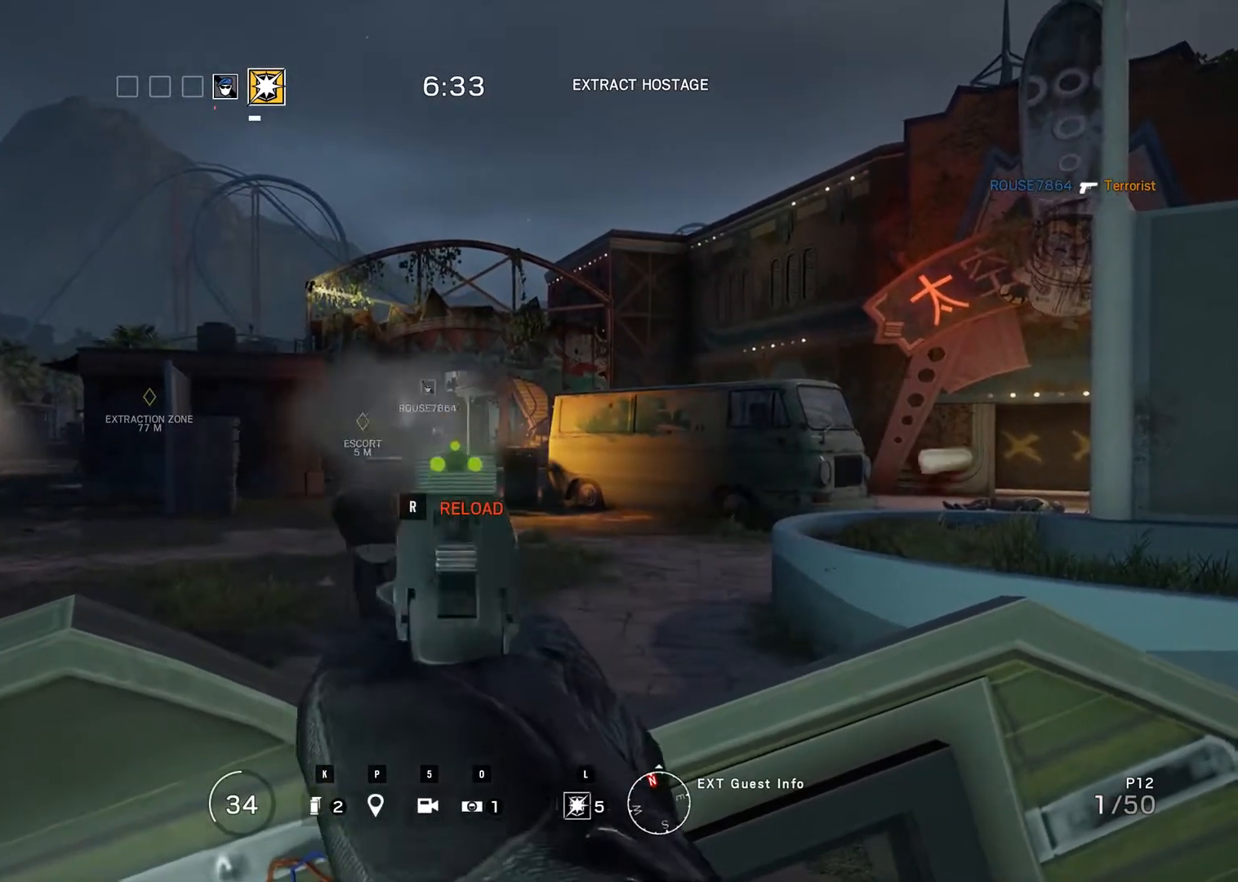
{"keys": [], "mouse": [], "events": []}
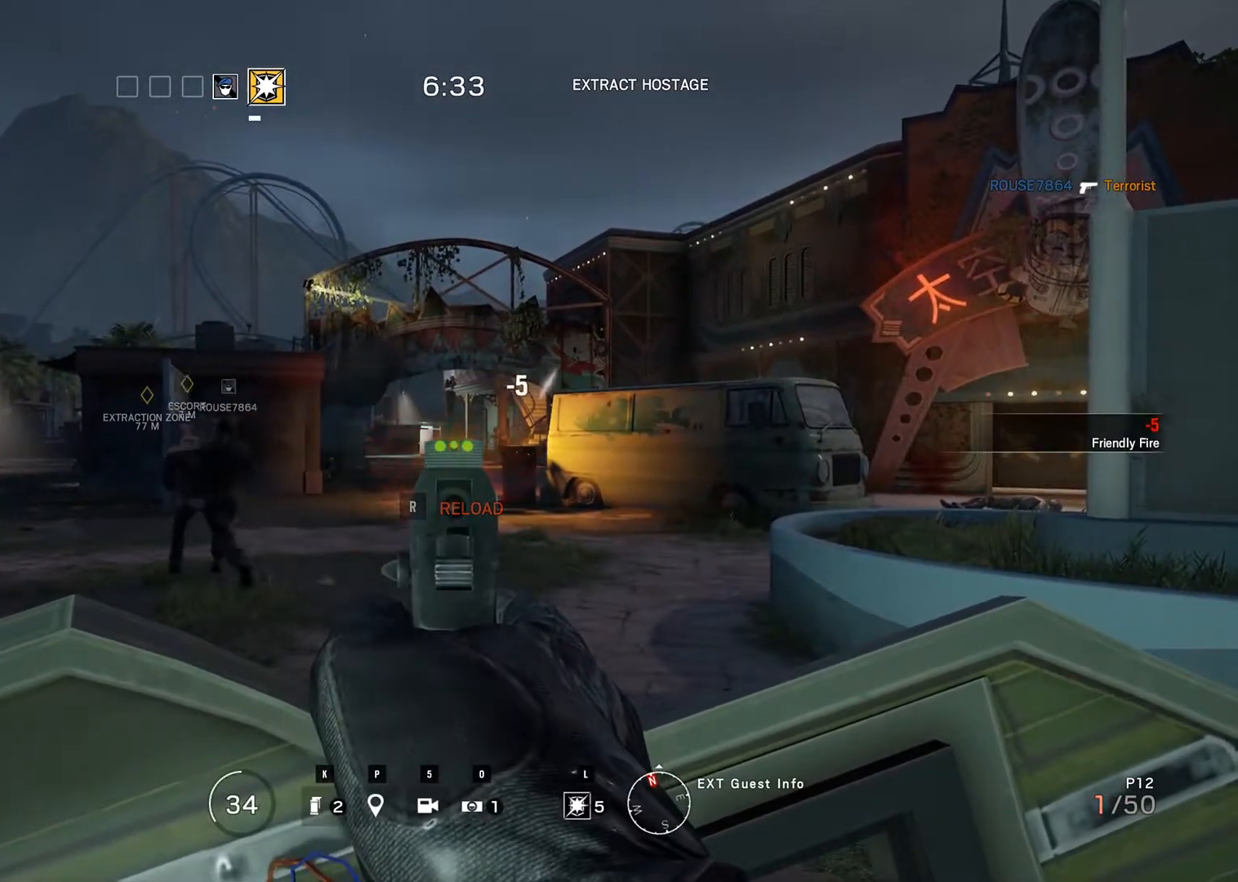
{"keys": [], "mouse": [], "events": [[117, "shift_r", "down"], [167, "shift_r", "up"]]}
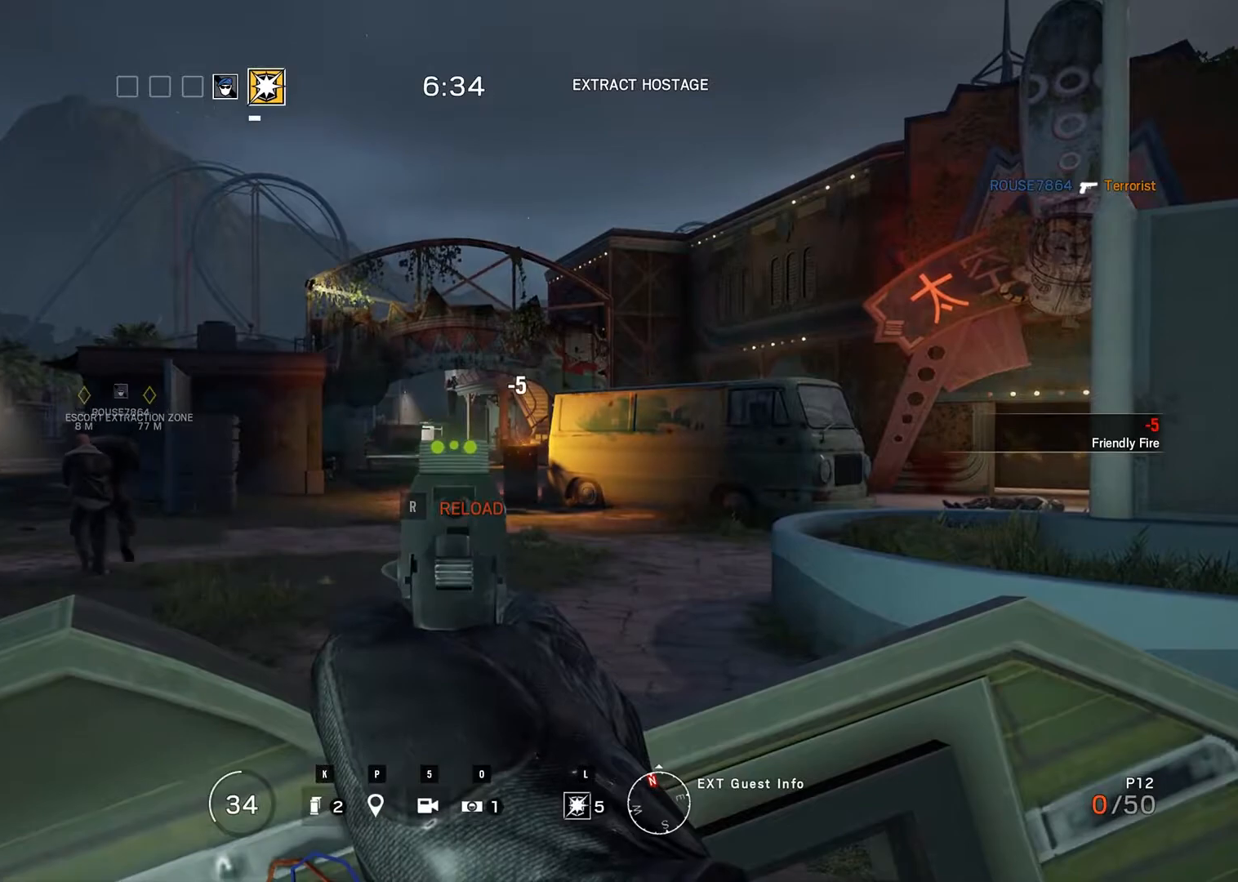
{"keys": [], "mouse": [], "events": []}
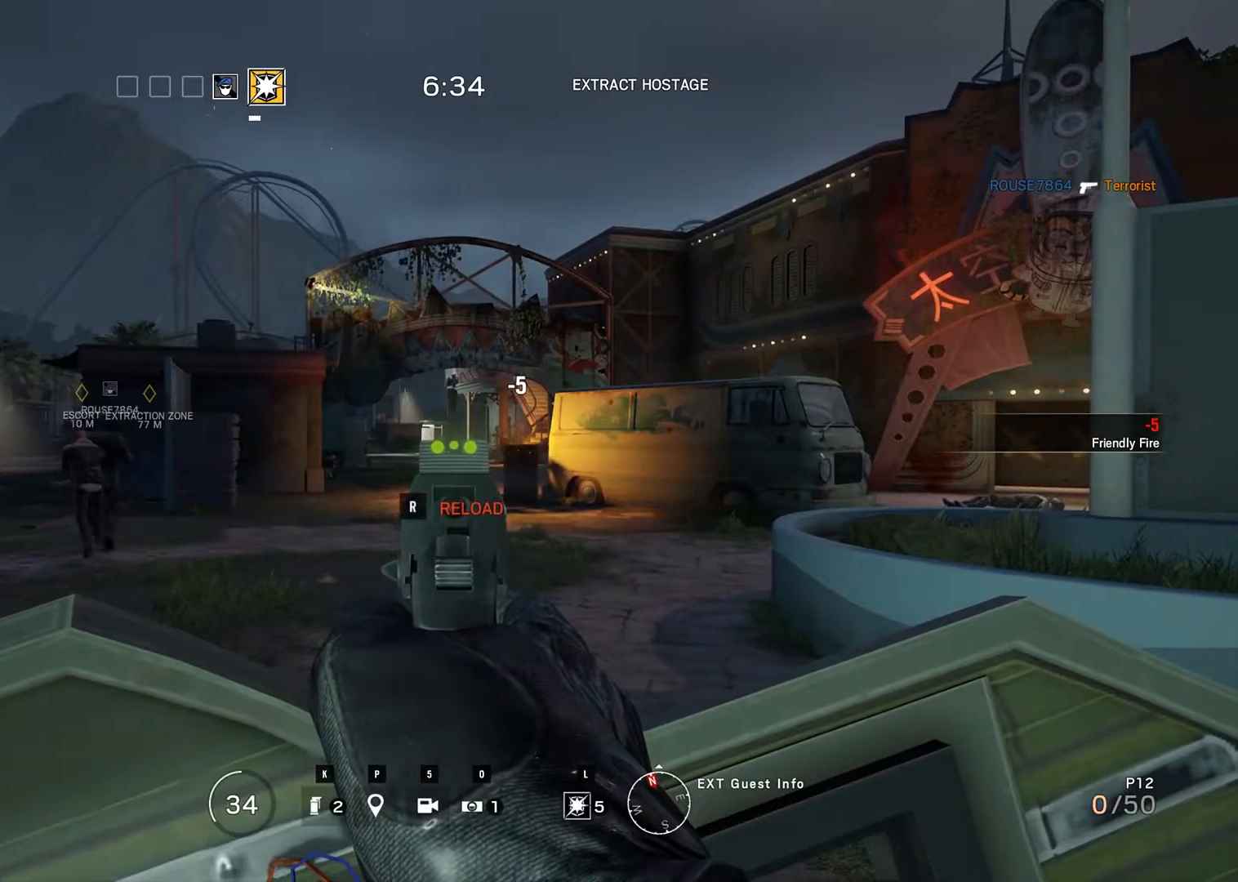
{"keys": ["shift_r"], "mouse": [], "events": [[250, "shift_r", "down"], [317, "shift_r", "up"], [417, "shift_r", "down"]]}
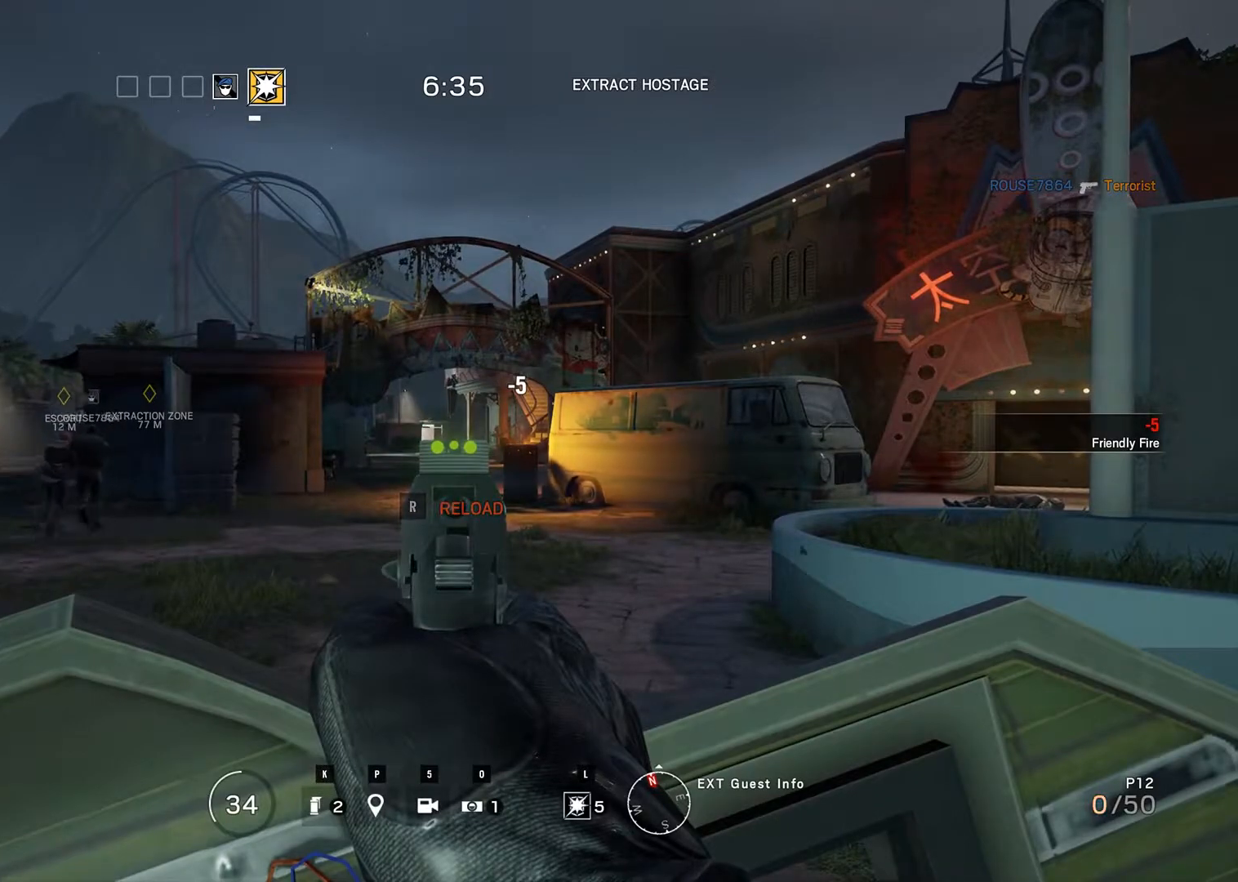
{"keys": [], "mouse": [], "events": [[17, "shift_r", "up"], [67, "shift_r", "down"], [117, "shift_r", "up"], [350, "shift_r", "down"], [433, "shift_r", "up"]]}
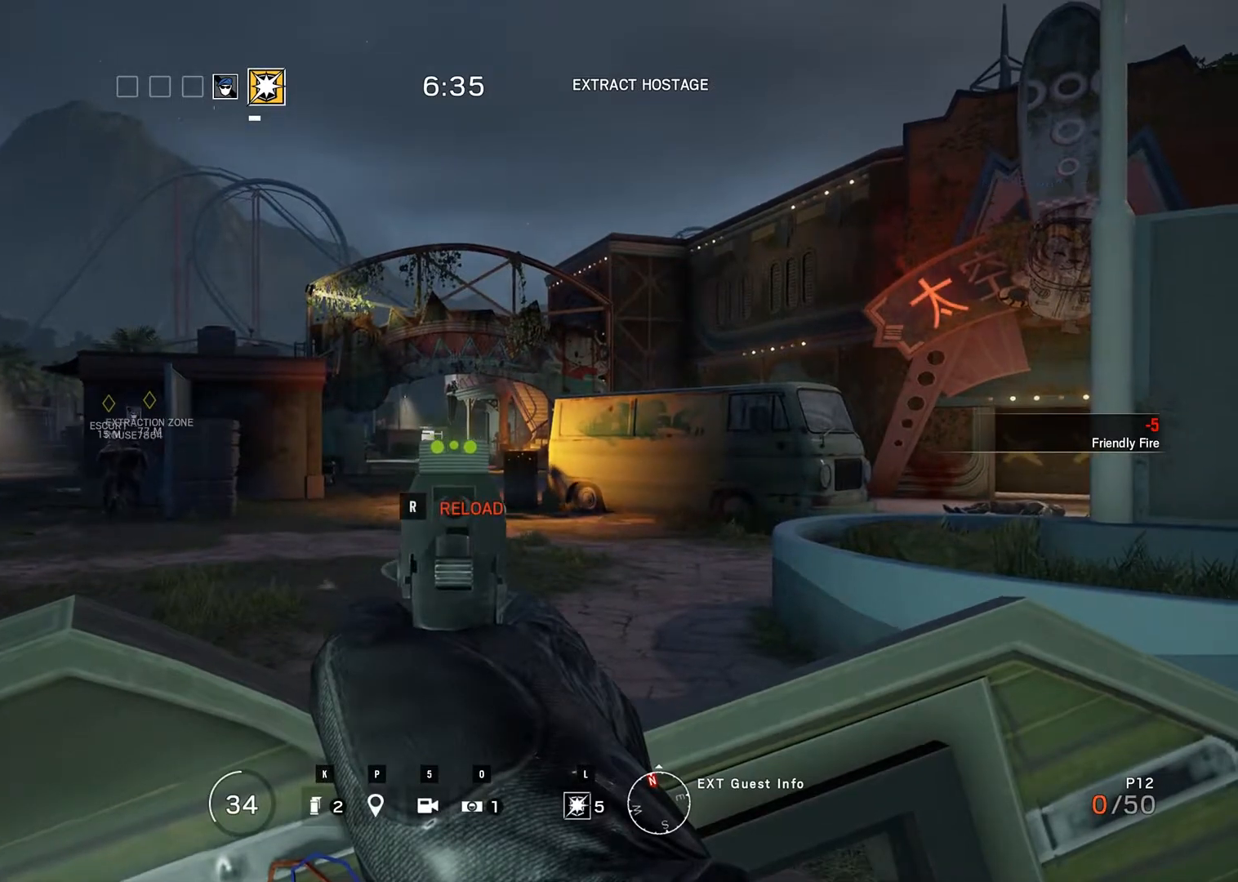
{"keys": [], "mouse": [], "events": [[367, "r", "down"], [450, "r", "up"]]}
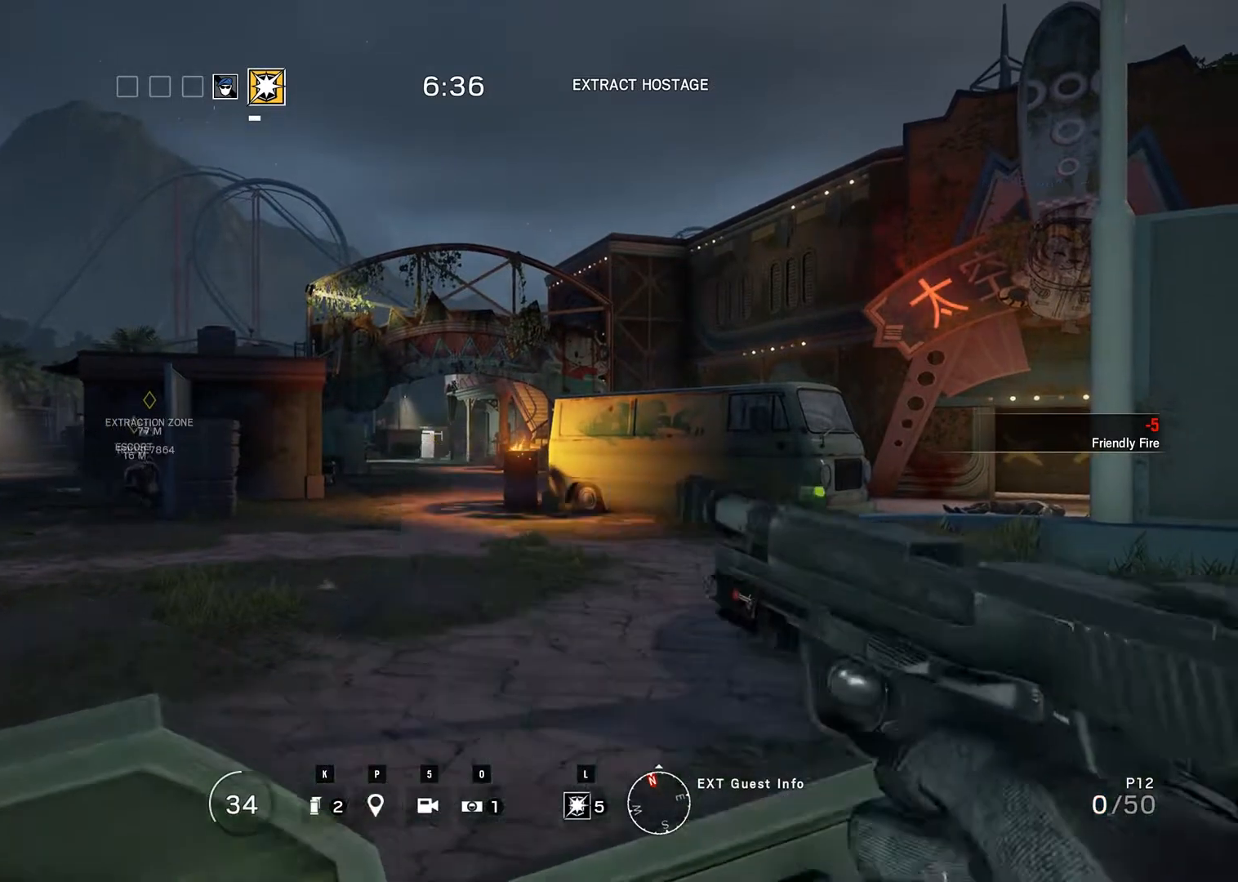
{"keys": ["b"], "mouse": [], "events": [[183, "b", "down"]]}